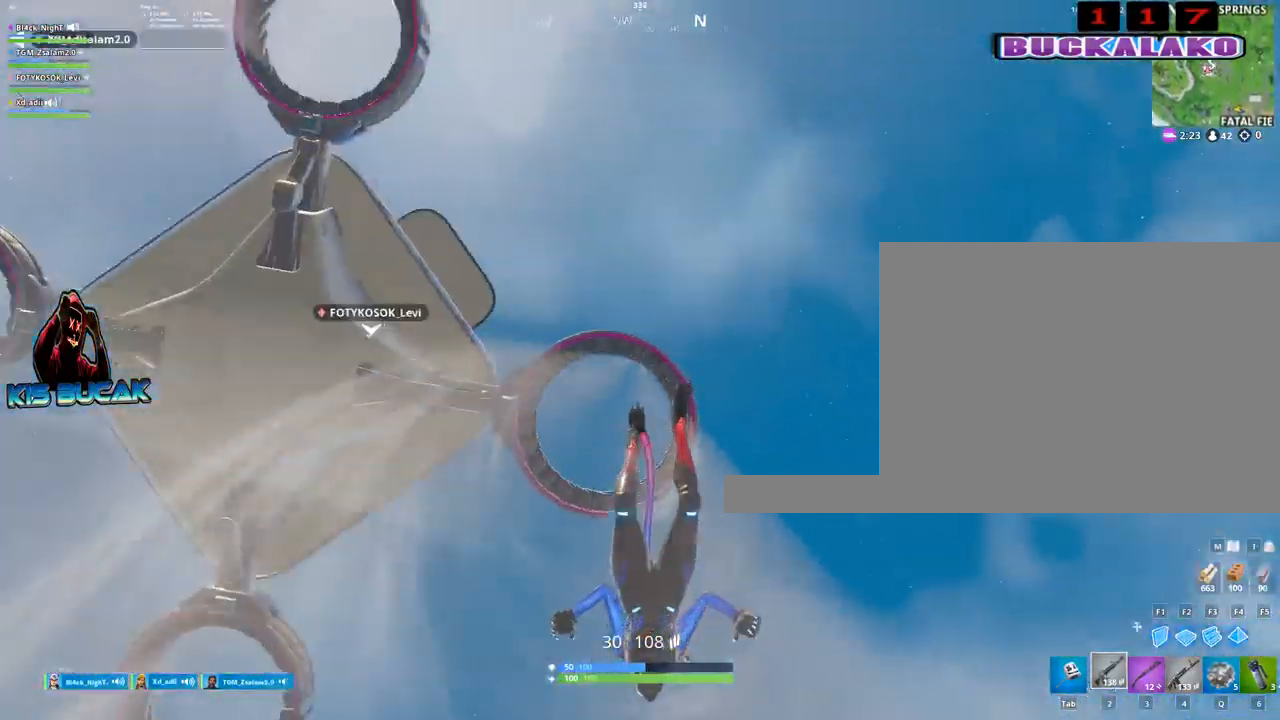
Gameplay with keyboard and mouse; each line is a JSON object with the keys and mouse buttons held at the frame after it. "events" lists presses ("down") and releases ("up") of "1", "2", "3", "4", "5", "a", "alt", "c", "caps_lock", "ctrl", "d", "e", "f", "g", "q", "r", "s", "shift", "space", "t", "tab", "v", "w", "x", "z", "mouse_left", "mouse_wheel" and "mouse_right" between this image and that frame as [ms after this image, input, new state], when the widget could be followed in between. "mouse_left", "mouse_wheel", "mouse_right" = the "left", "wheel", "right" buttons of the "mouse" list. No other keys are recorded. "wheel" means that the mouse wheel is clicked or scrolled. "mouse_move" is the direction in which the mouse moves at that frame (one of eight, or "still"), when it could be read.
{"keys": ["w"], "mouse": [], "mouse_move": "up-left", "events": []}
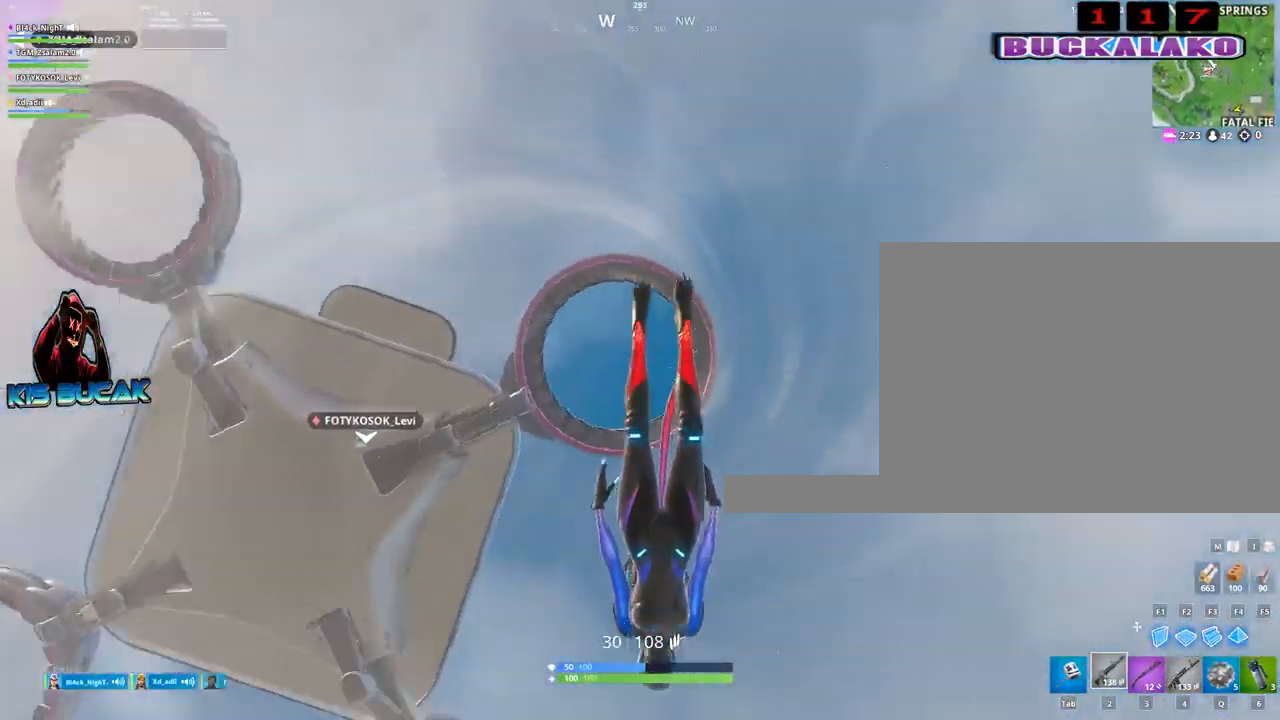
{"keys": ["w"], "mouse": [], "mouse_move": "still", "events": []}
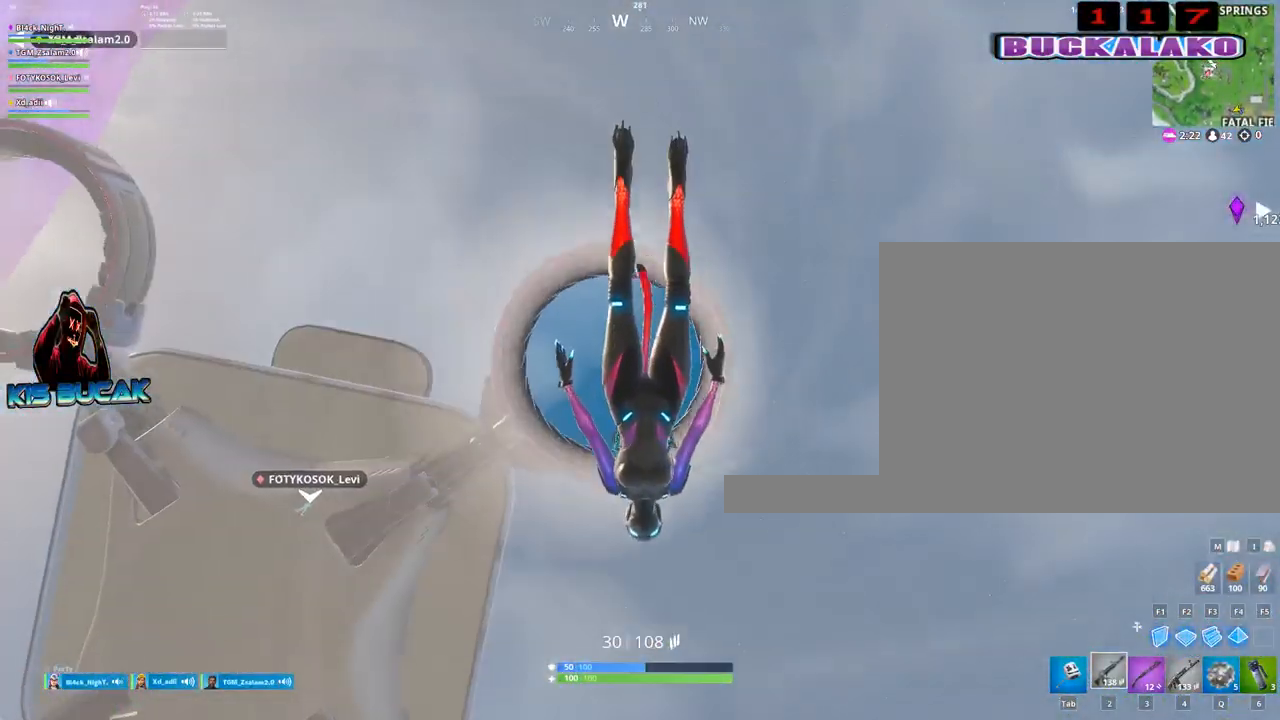
{"keys": ["w"], "mouse": [], "mouse_move": "left", "events": [[17, "d", "down"], [167, "d", "up"]]}
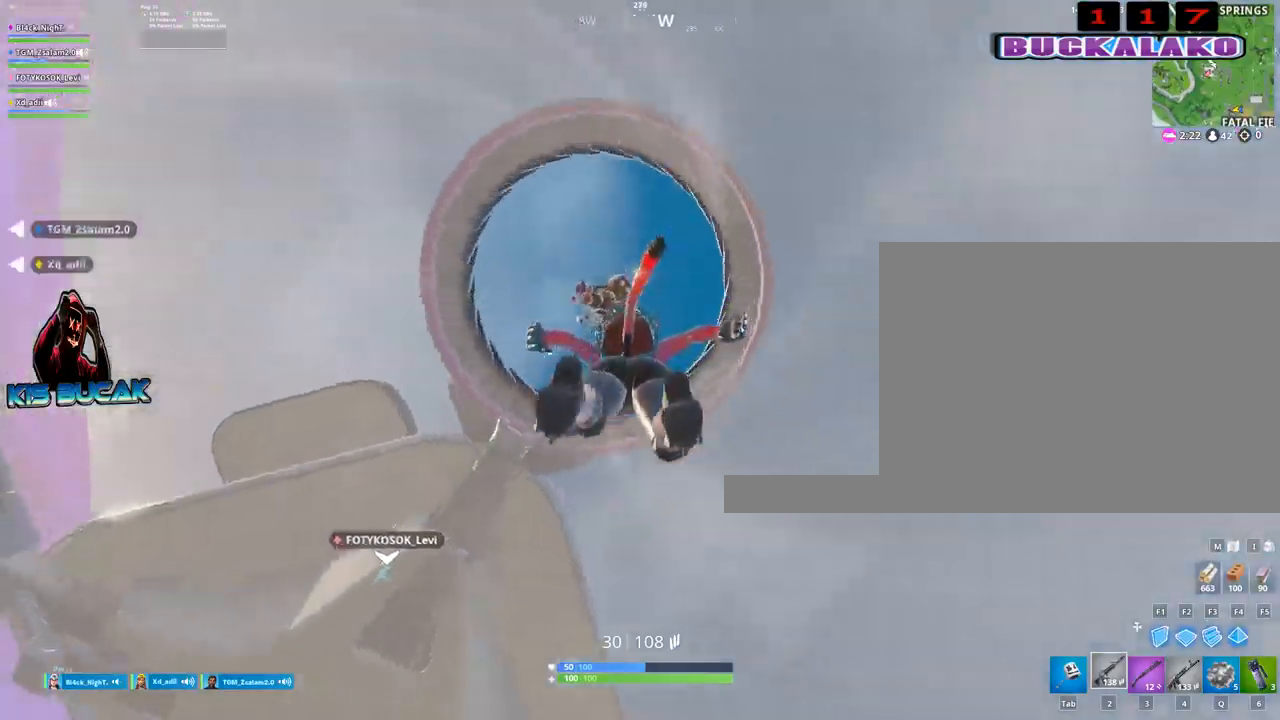
{"keys": ["w"], "mouse": [], "mouse_move": "left", "events": []}
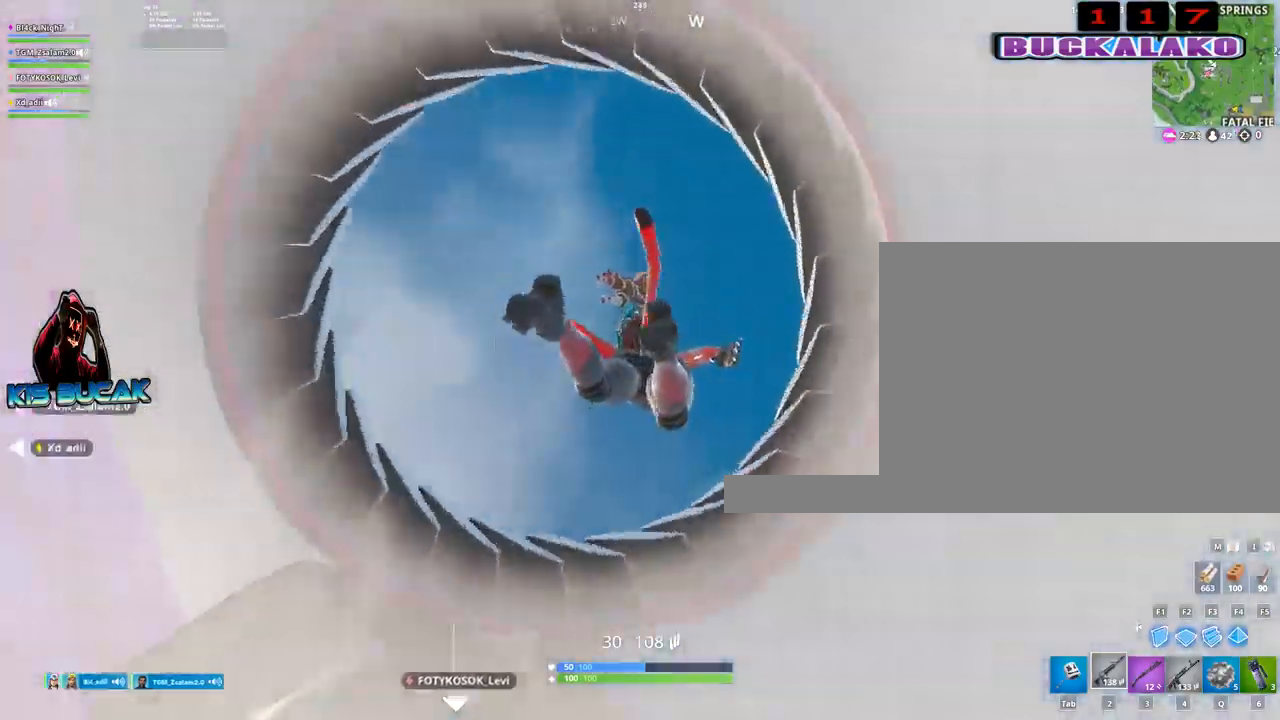
{"keys": ["w"], "mouse": [], "mouse_move": "down", "events": []}
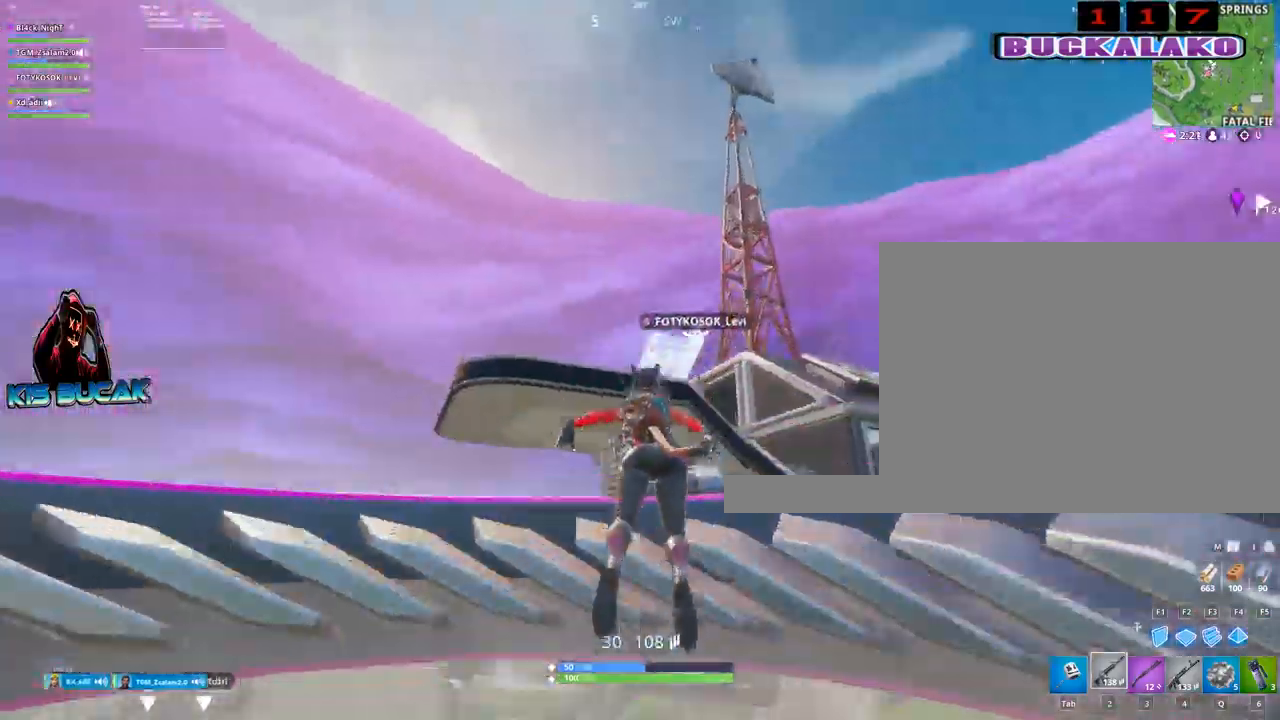
{"keys": ["w"], "mouse": [], "mouse_move": "down", "events": []}
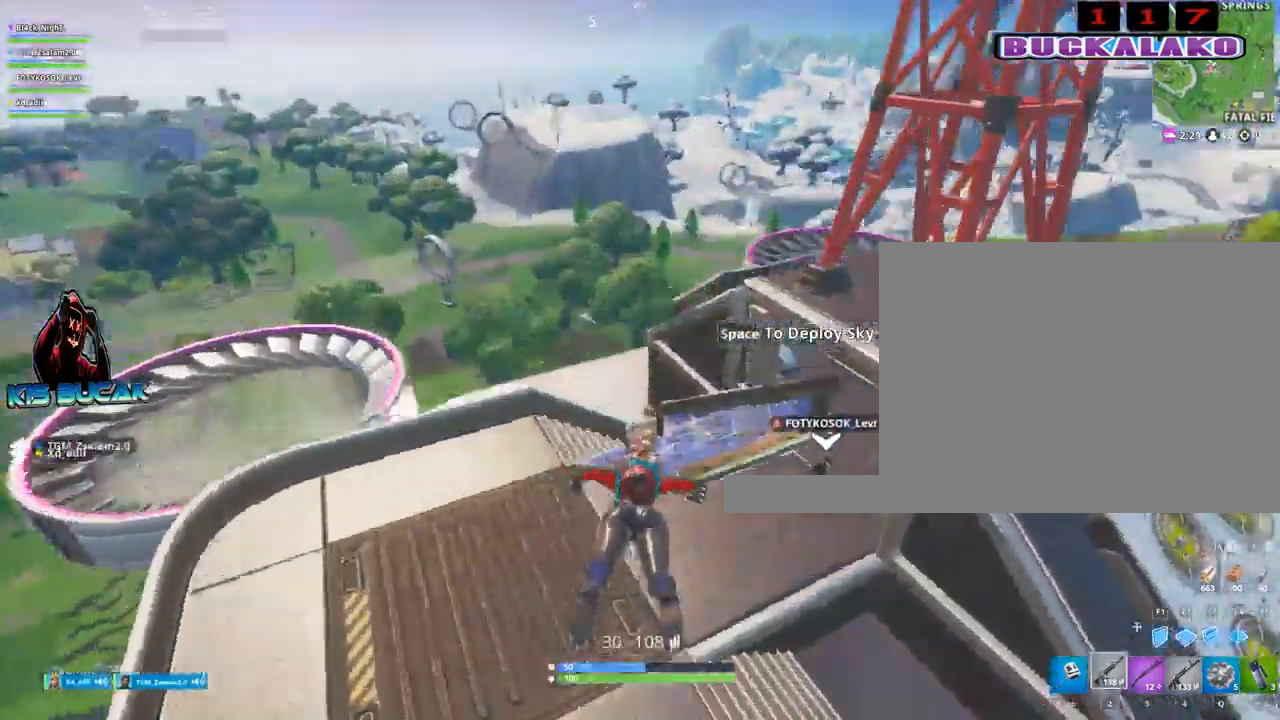
{"keys": ["d", "s"], "mouse": [], "mouse_move": "right", "events": [[33, "w", "up"], [183, "d", "down"], [500, "s", "down"]]}
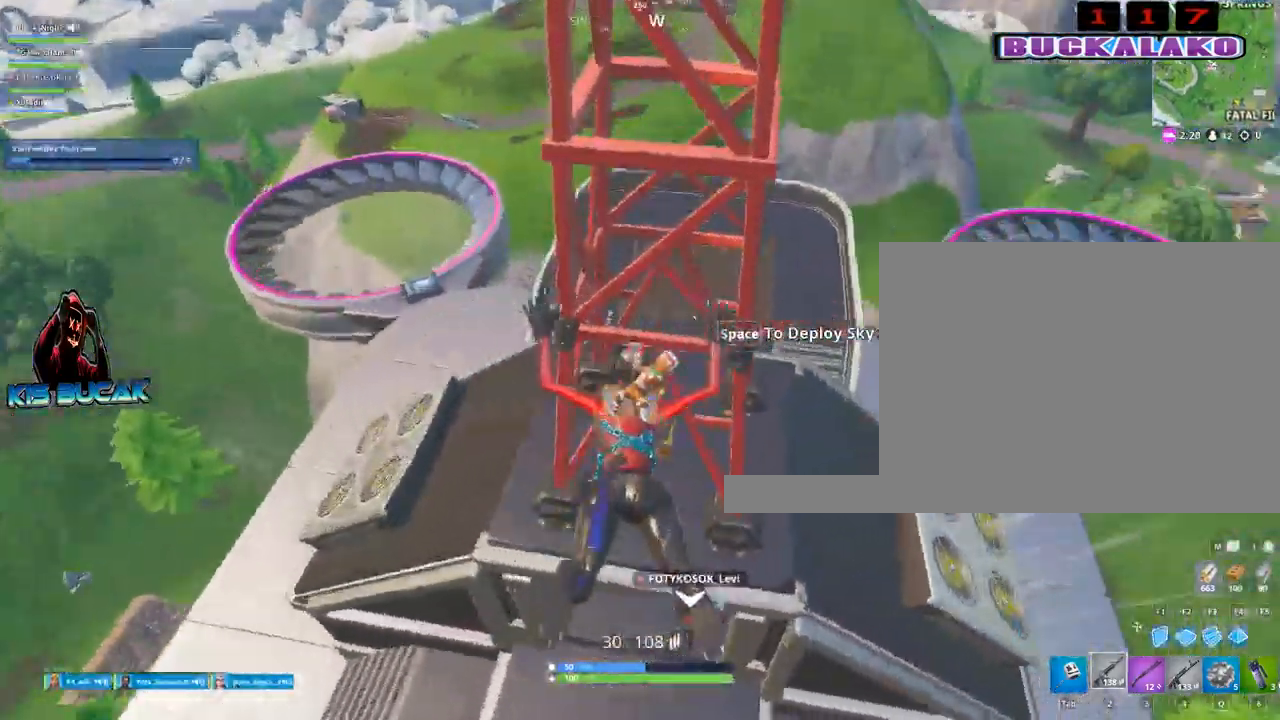
{"keys": ["a"], "mouse": [], "mouse_move": "still", "events": [[100, "d", "up"], [183, "a", "down"], [233, "s", "up"]]}
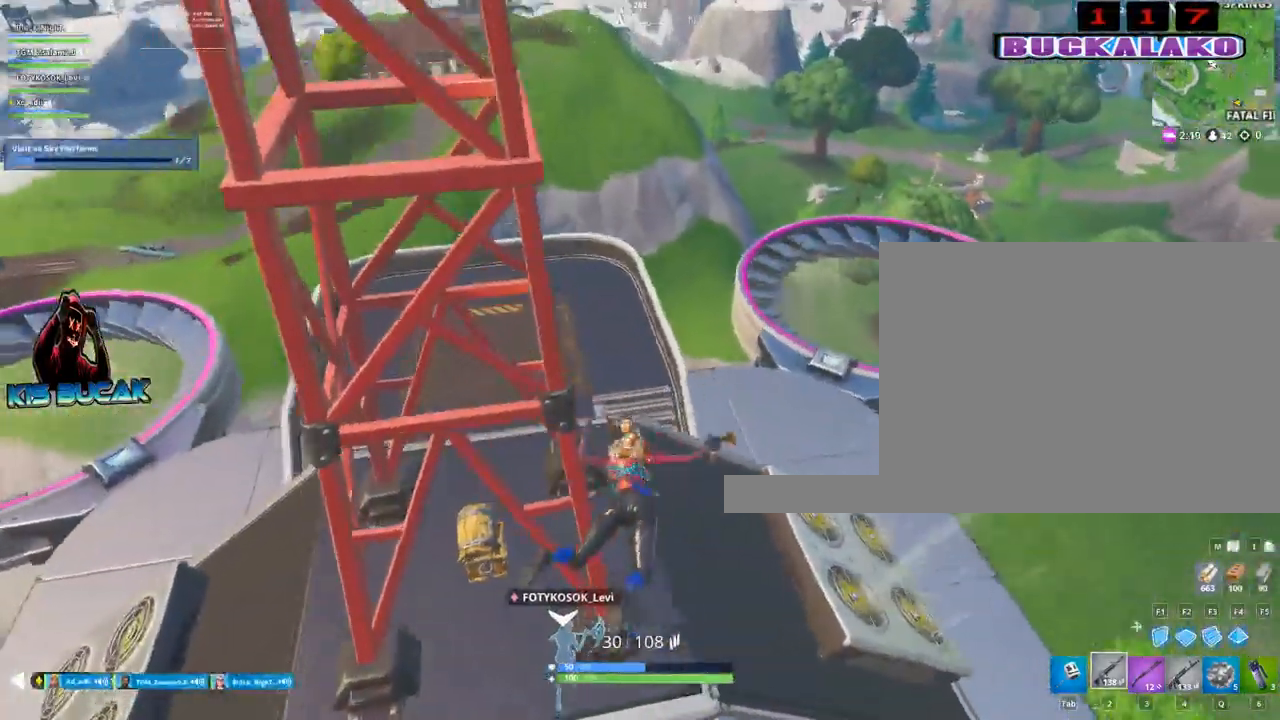
{"keys": [], "mouse": [], "mouse_move": "up-right", "events": [[117, "w", "down"], [167, "a", "up"], [300, "w", "up"]]}
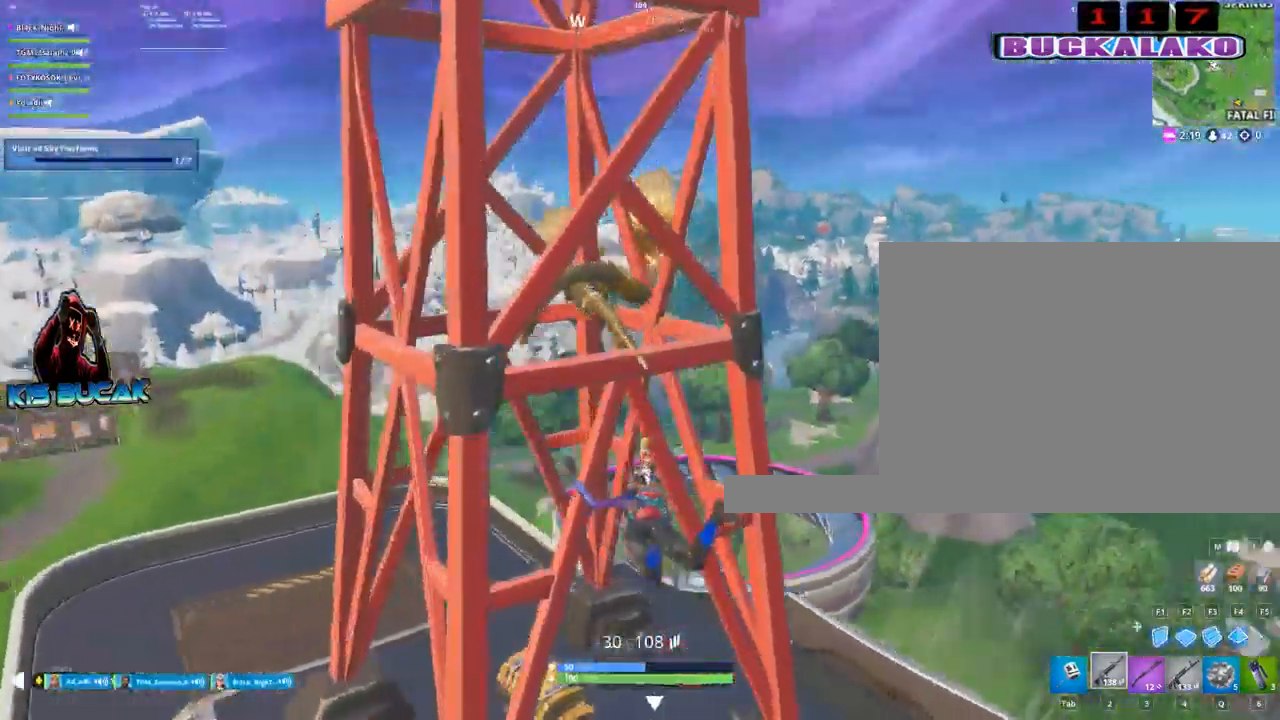
{"keys": ["w"], "mouse": [], "mouse_move": "down-right", "events": [[33, "w", "down"], [217, "w", "up"], [417, "w", "down"]]}
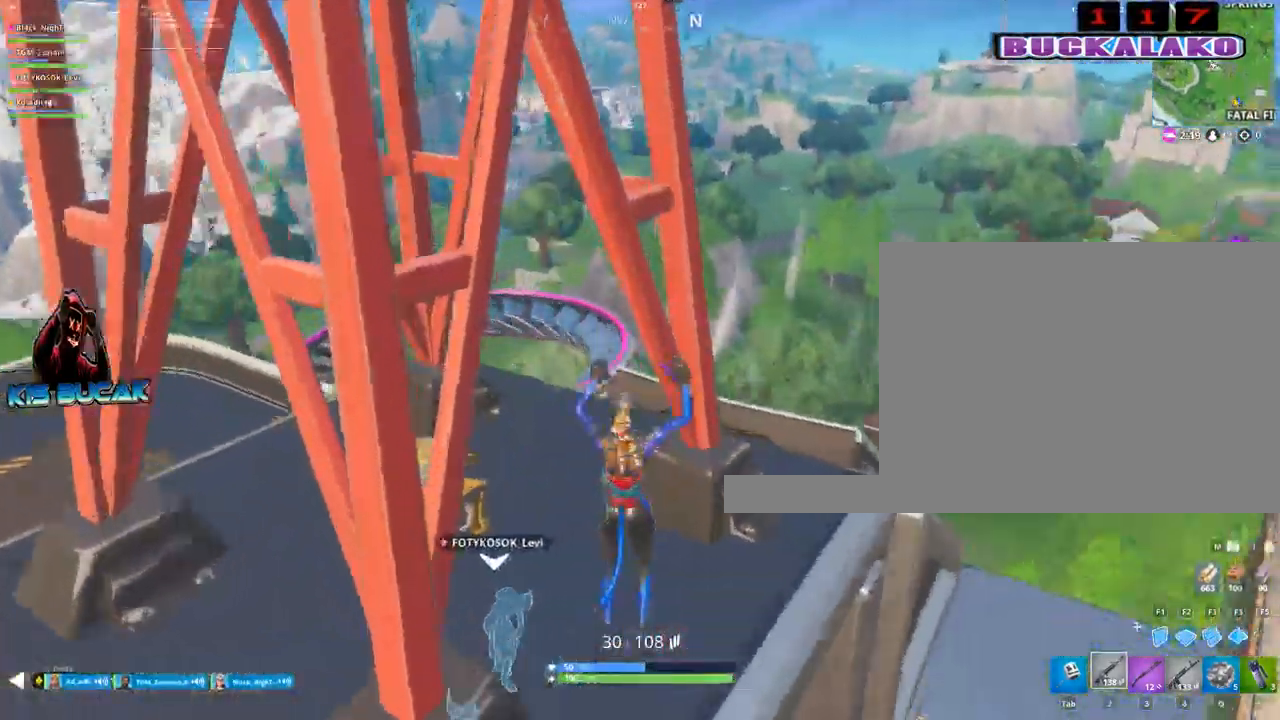
{"keys": ["2", "d"], "mouse": [], "mouse_move": "down", "events": [[50, "d", "down"], [183, "w", "up"], [433, "2", "down"]]}
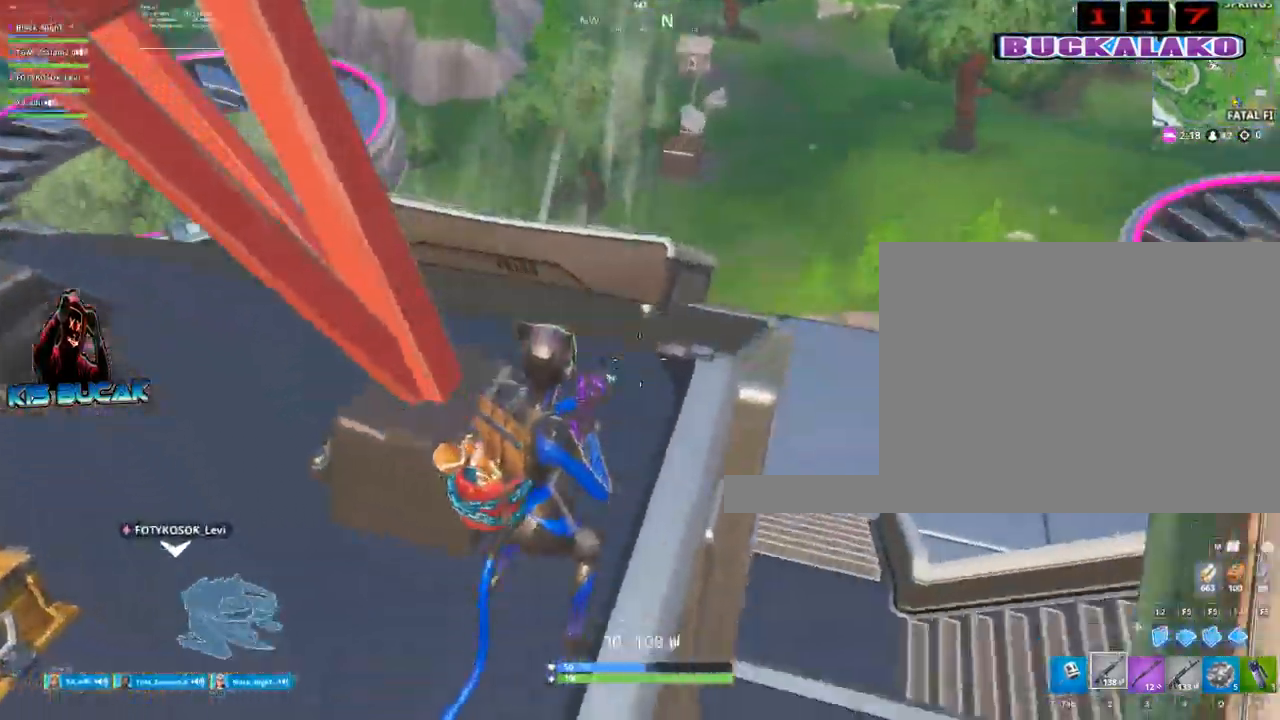
{"keys": ["w"], "mouse": [], "mouse_move": "up", "events": [[17, "2", "up"], [167, "w", "down"], [200, "d", "up"]]}
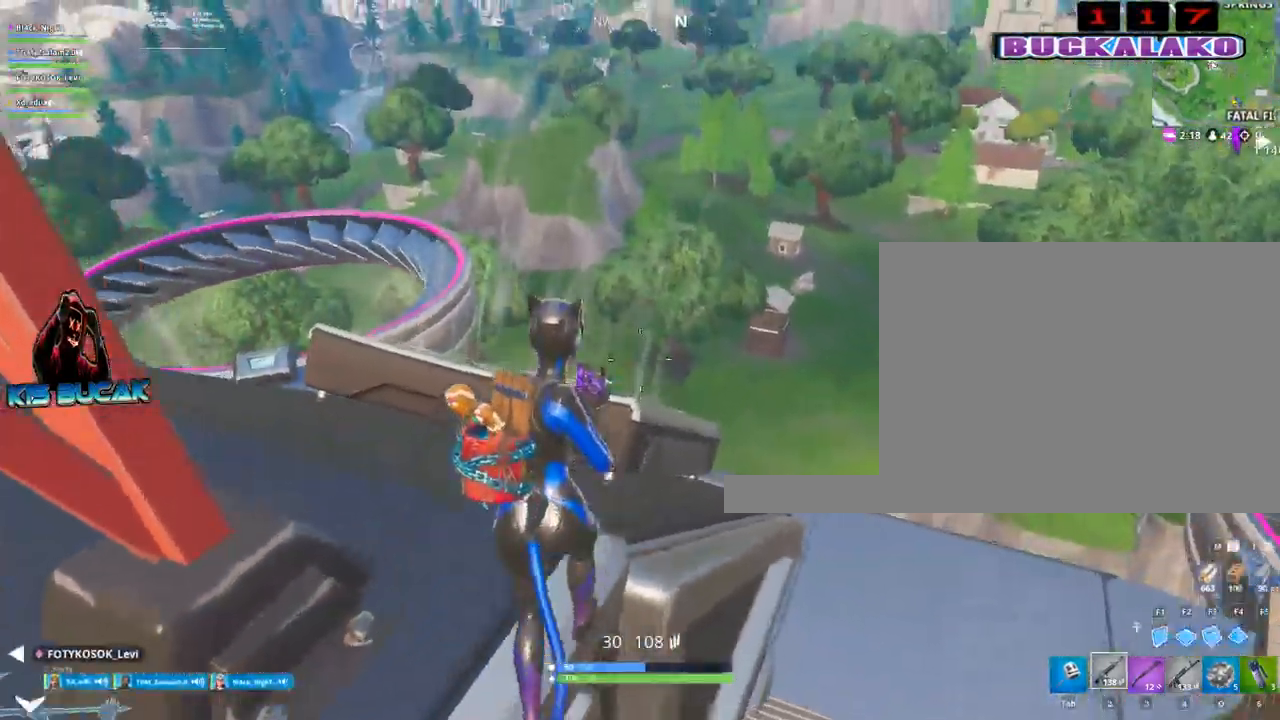
{"keys": ["4", "tab", "w"], "mouse": [], "mouse_move": "up", "events": [[83, "a", "down"], [167, "w", "up"], [317, "a", "up"], [317, "w", "down"], [417, "4", "down"], [500, "tab", "down"]]}
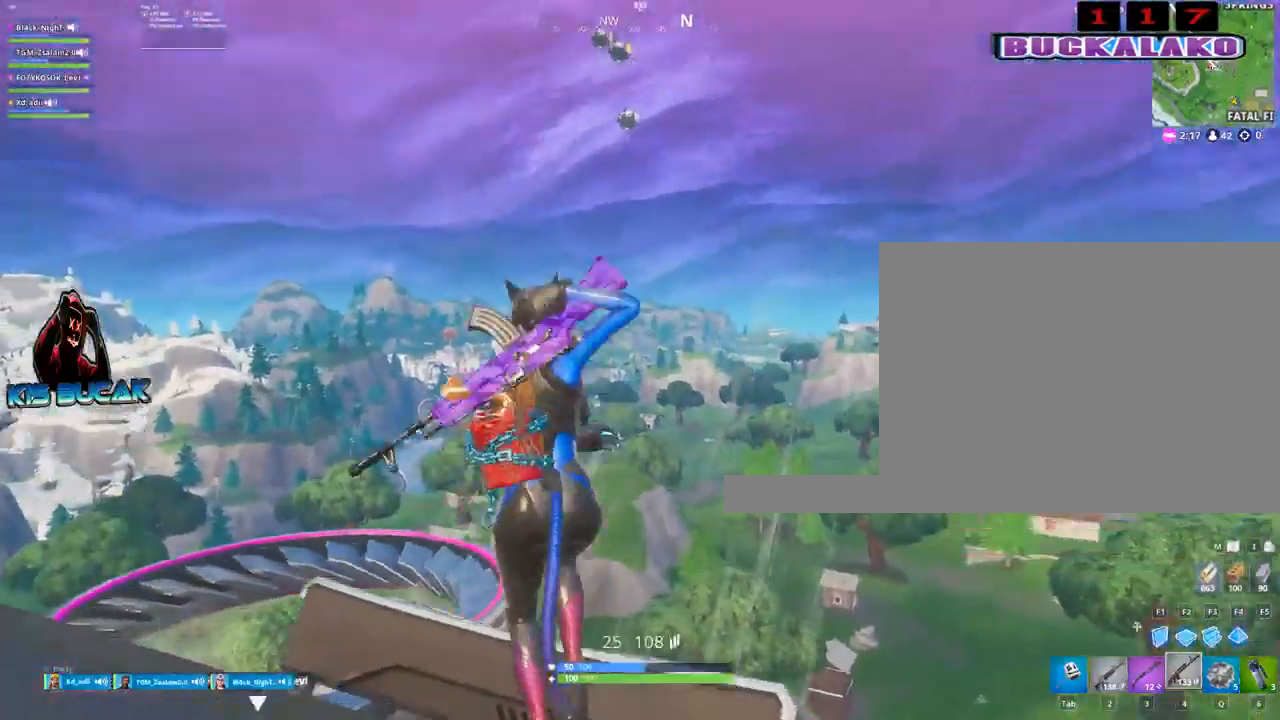
{"keys": ["a"], "mouse": [], "mouse_move": "down-left", "events": [[50, "4", "up"], [100, "tab", "up"], [100, "w", "up"], [383, "a", "down"]]}
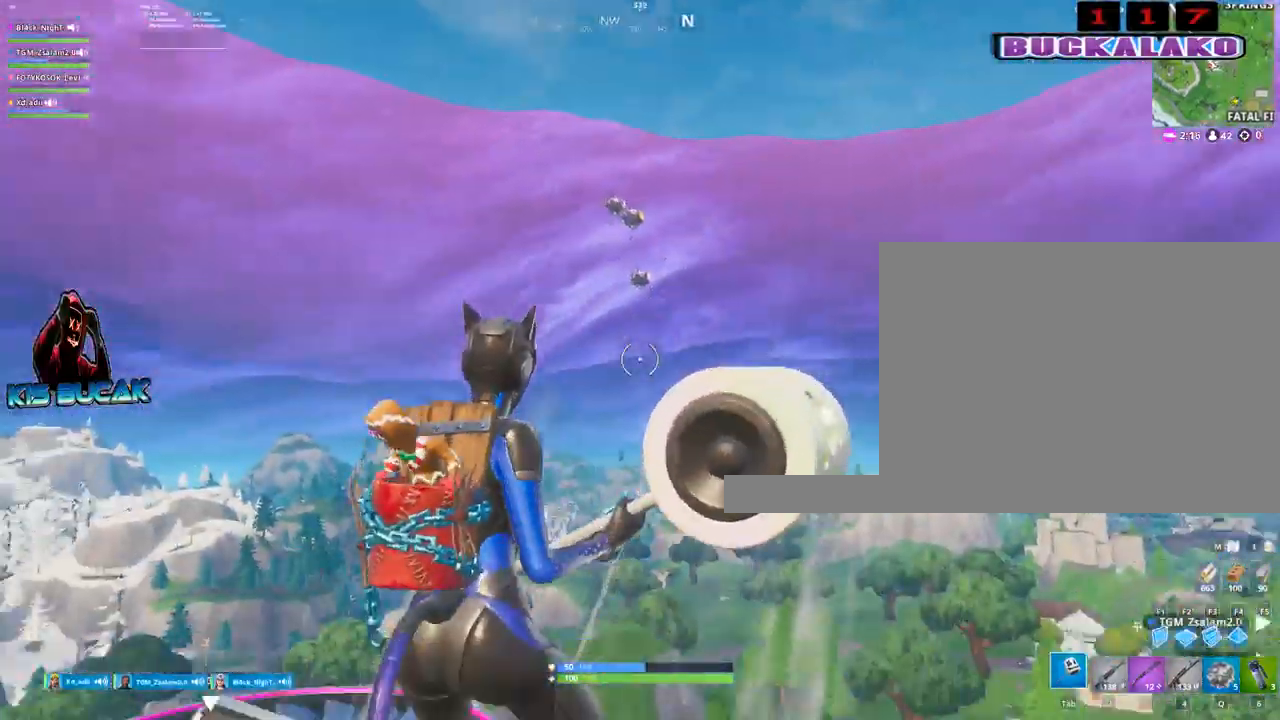
{"keys": [], "mouse": [], "mouse_move": "still", "events": [[17, "3", "down"], [117, "3", "up"], [350, "2", "down"], [433, "a", "up"], [483, "2", "up"]]}
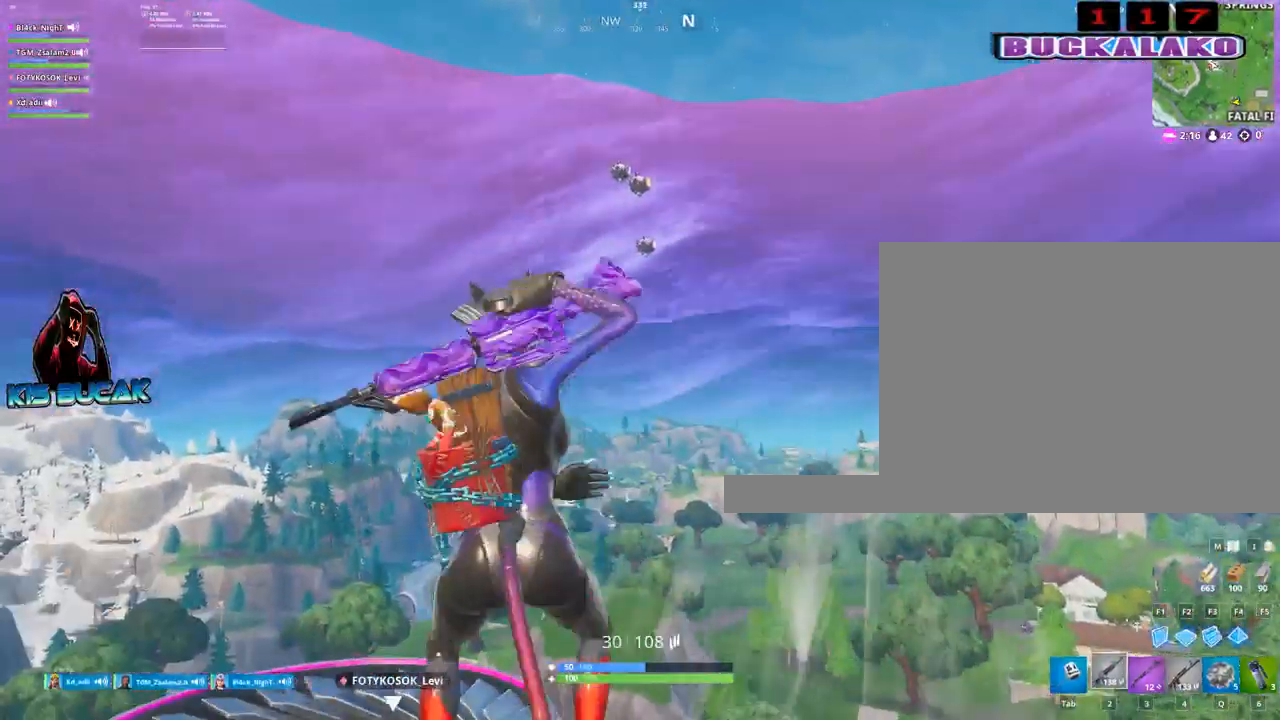
{"keys": [], "mouse": ["right"], "mouse_move": "still", "events": [[133, "d", "down"], [217, "w", "down"], [267, "d", "up"], [417, "mouse_right", "down"], [417, "v", "down"], [417, "w", "up"], [500, "v", "up"]]}
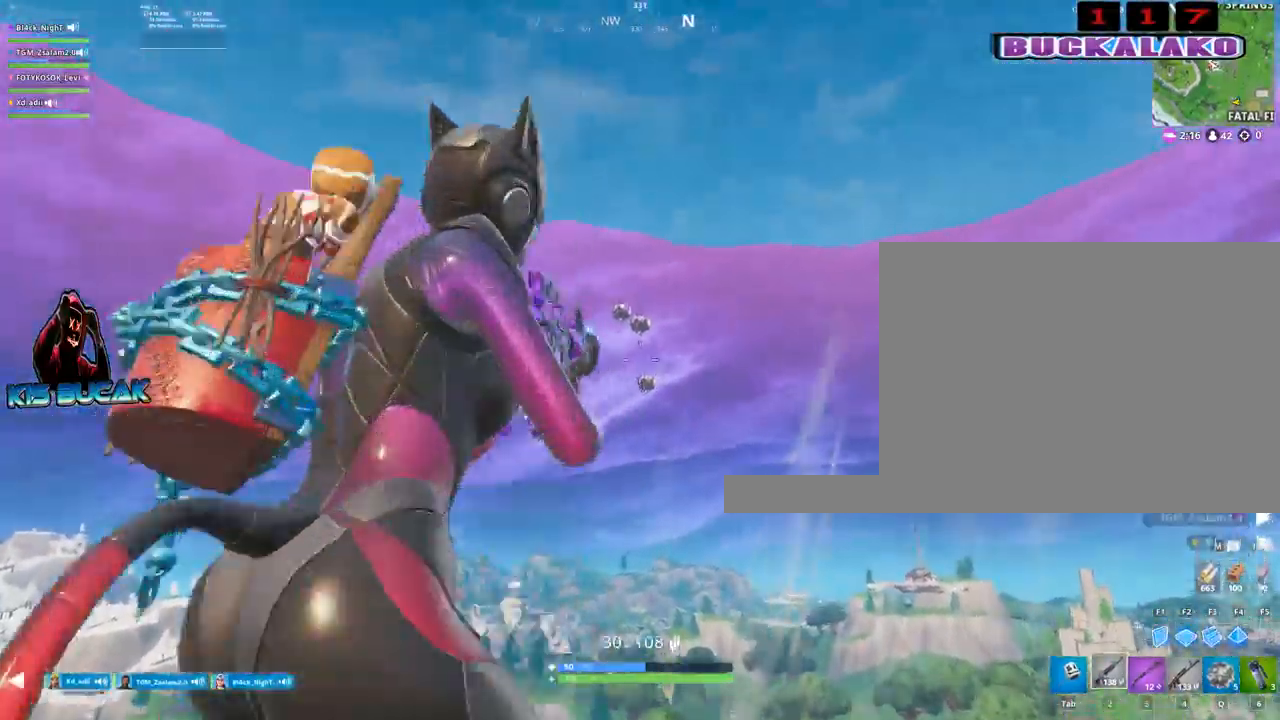
{"keys": [], "mouse": [], "mouse_move": "still", "events": [[283, "v", "down"], [417, "v", "up"], [467, "mouse_right", "up"]]}
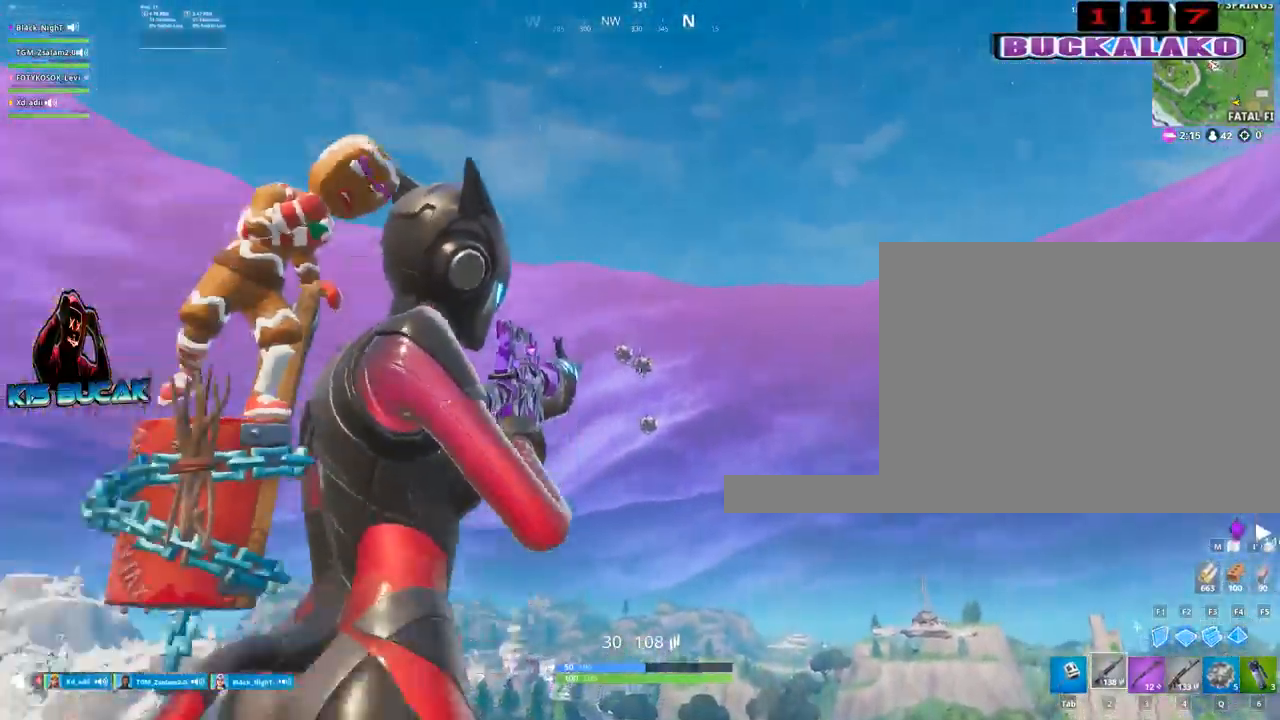
{"keys": ["tab", "w"], "mouse": [], "mouse_move": "still", "events": [[167, "w", "down"], [350, "4", "down"], [433, "4", "up"], [433, "tab", "down"]]}
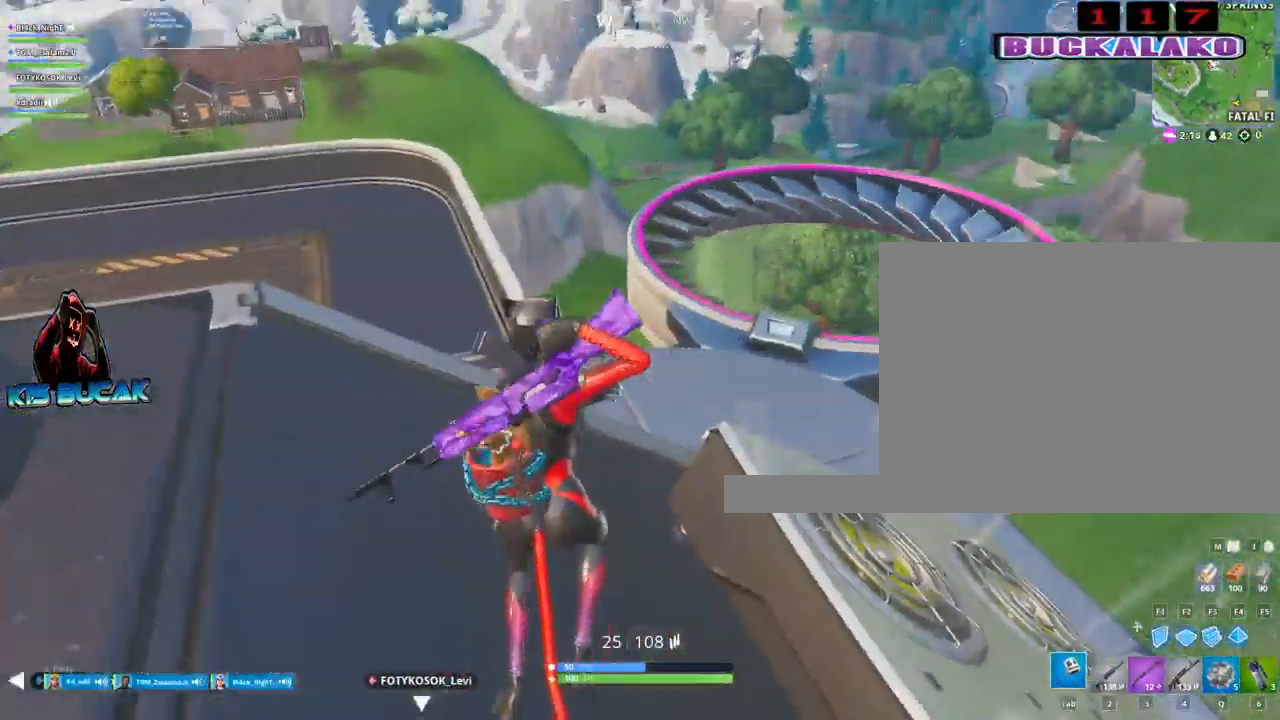
{"keys": ["w"], "mouse": [], "mouse_move": "still", "events": [[33, "tab", "up"], [317, "w", "up"], [367, "4", "down"], [367, "w", "down"], [417, "tab", "down"], [450, "4", "up"], [500, "tab", "up"]]}
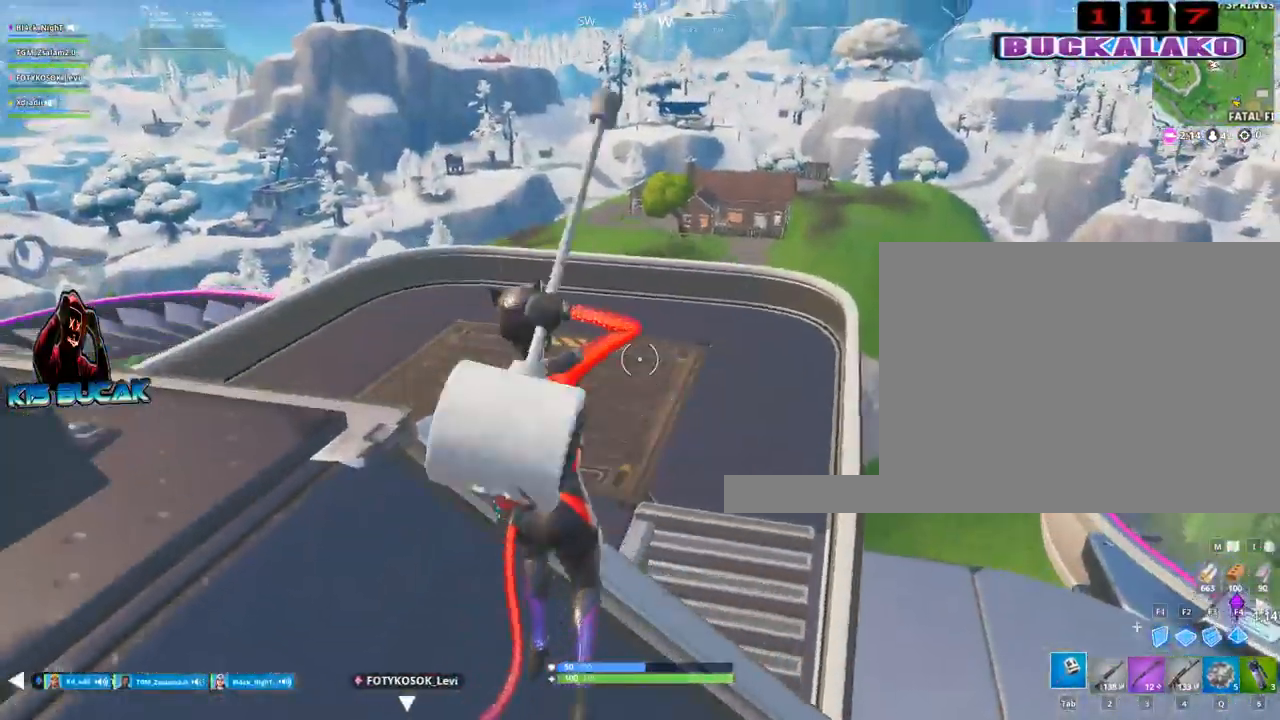
{"keys": ["a"], "mouse": [], "mouse_move": "down-left", "events": [[50, "w", "up"], [183, "a", "down"], [233, "2", "down"], [383, "2", "up"]]}
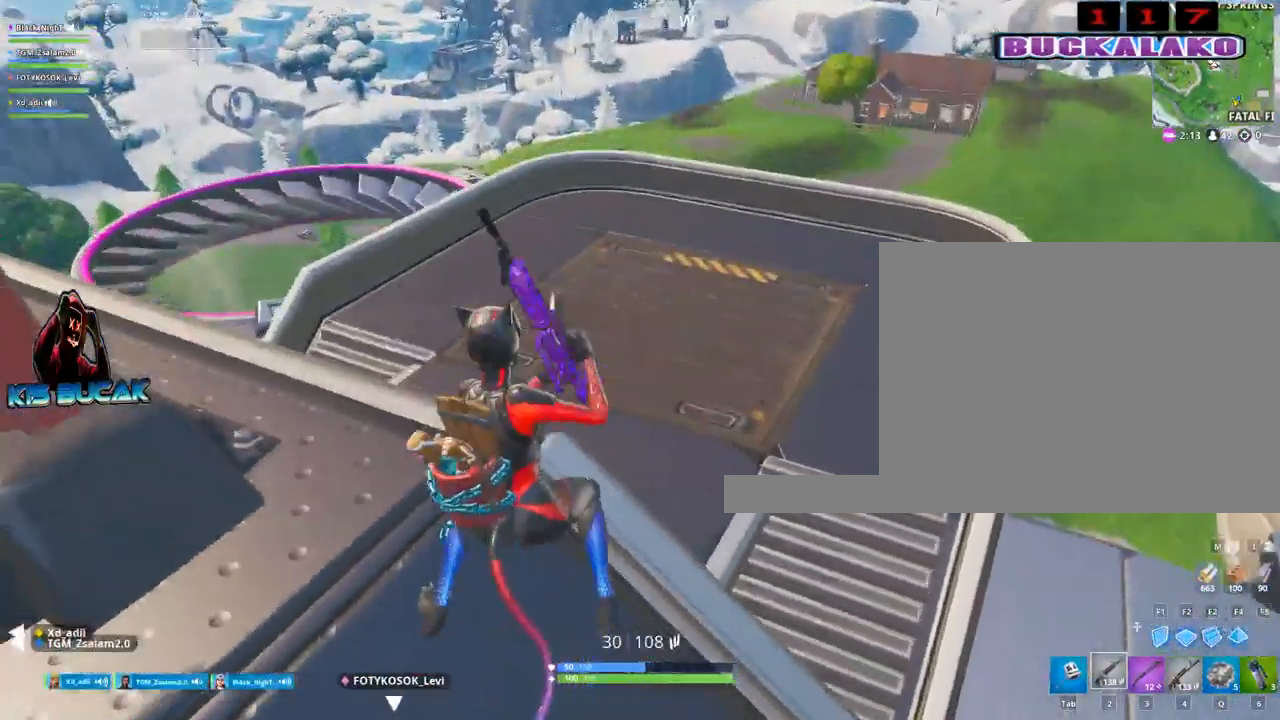
{"keys": ["r", "w"], "mouse": [], "mouse_move": "up-right", "events": [[17, "w", "down"], [117, "a", "up"], [300, "space", "down"], [483, "r", "down"], [483, "space", "up"]]}
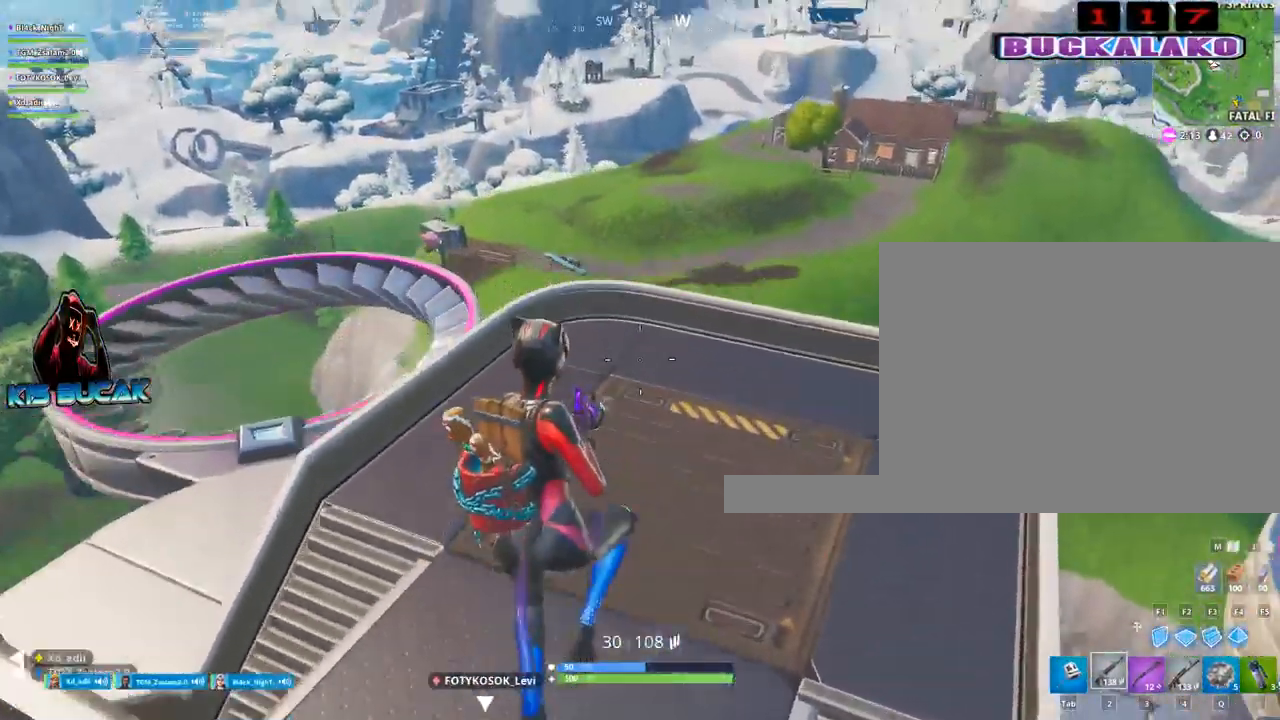
{"keys": ["w"], "mouse": [], "mouse_move": "down-left", "events": [[33, "r", "up"], [267, "4", "down"], [317, "tab", "down"], [367, "4", "up"], [417, "tab", "up"]]}
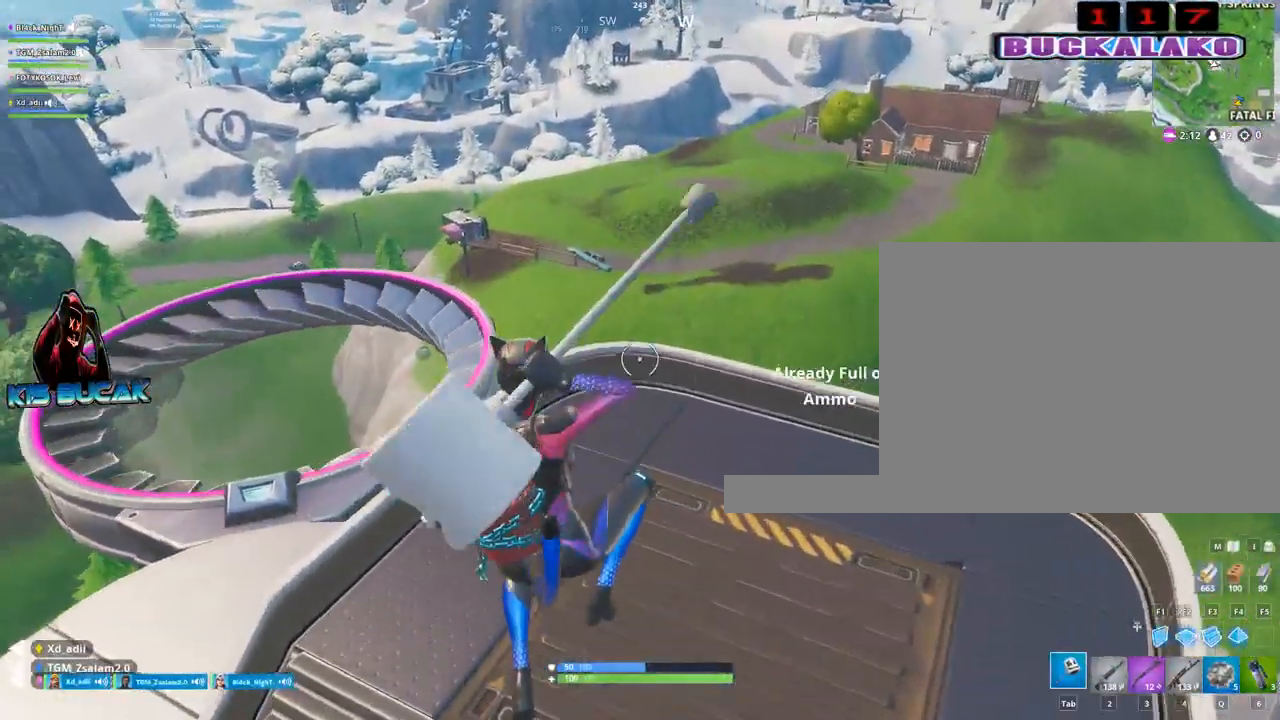
{"keys": ["3", "a", "w"], "mouse": [], "mouse_move": "right", "events": [[150, "a", "down"], [383, "3", "down"]]}
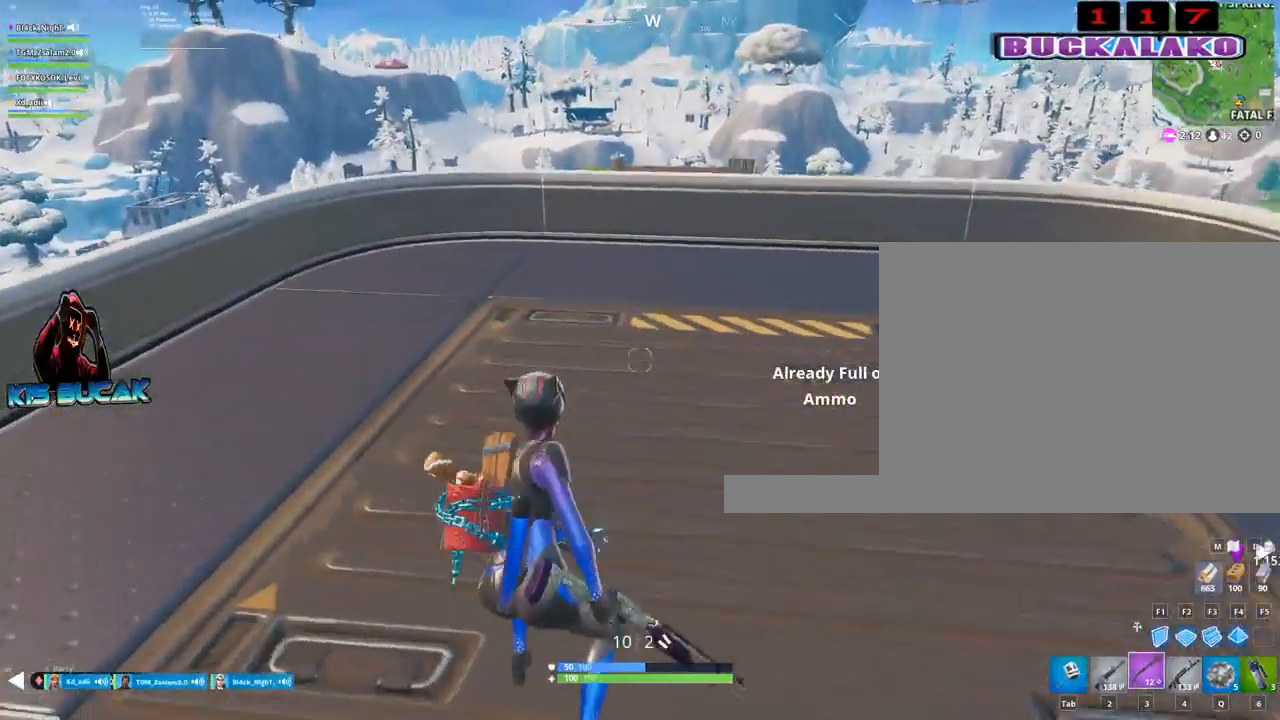
{"keys": ["d", "w"], "mouse": [], "mouse_move": "still", "events": [[17, "3", "up"], [17, "a", "up"], [250, "d", "down"]]}
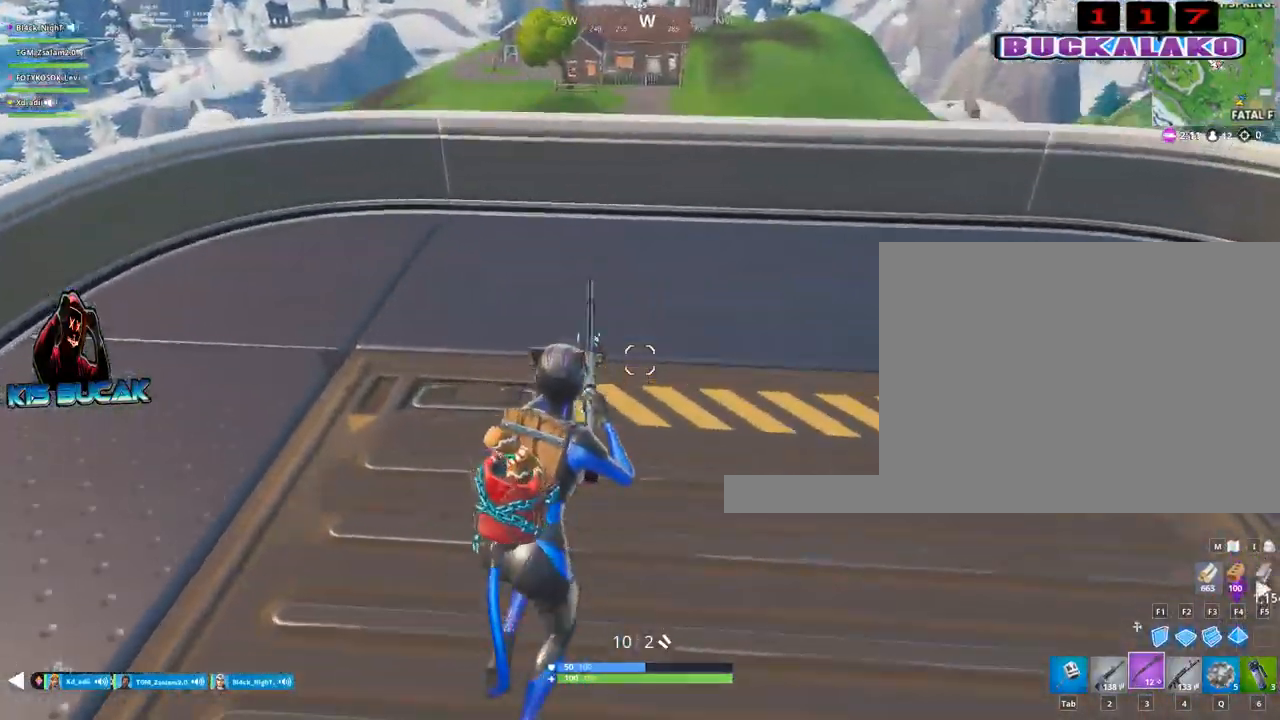
{"keys": ["s"], "mouse": [], "mouse_move": "left", "events": [[33, "space", "down"], [33, "w", "up"], [133, "space", "up"], [267, "2", "down"], [317, "2", "up"], [317, "d", "up"], [367, "d", "down"], [417, "d", "up"], [450, "s", "down"]]}
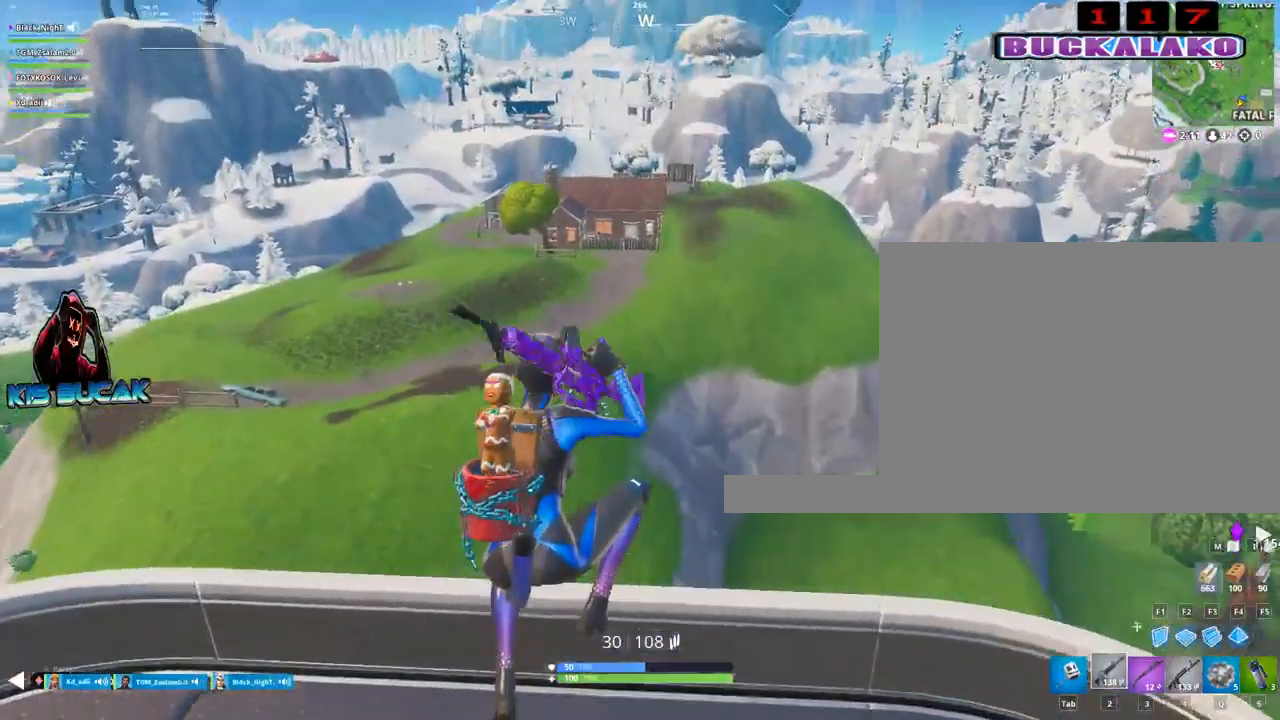
{"keys": ["a"], "mouse": [], "mouse_move": "left", "events": [[150, "a", "down"], [333, "s", "up"]]}
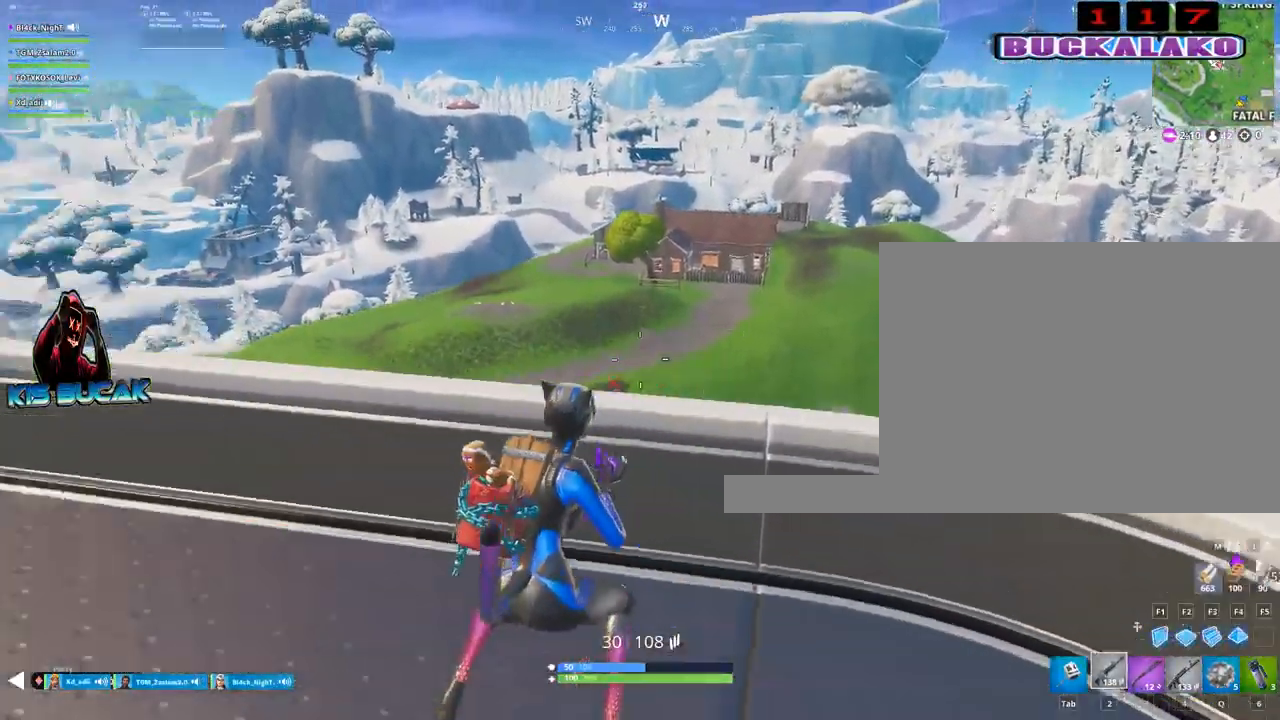
{"keys": ["w"], "mouse": [], "mouse_move": "down", "events": [[117, "w", "down"], [200, "a", "up"], [300, "4", "down"], [400, "4", "up"], [400, "tab", "down"], [483, "tab", "up"]]}
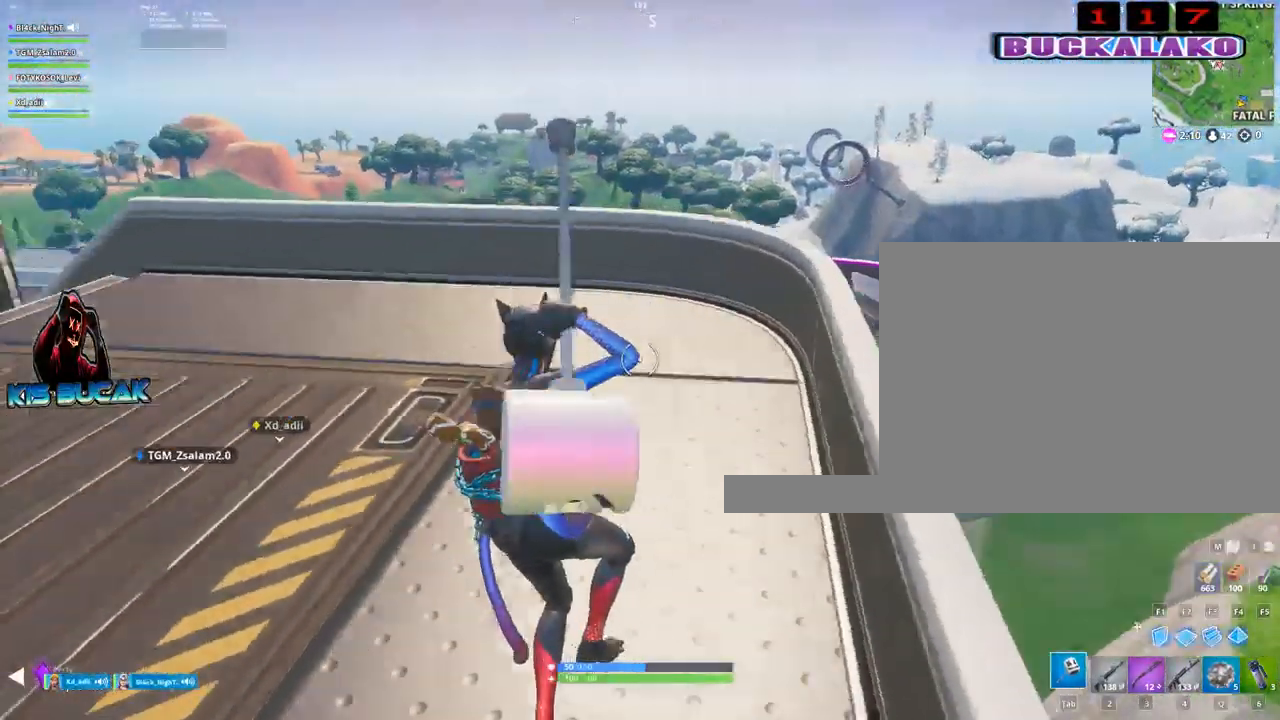
{"keys": ["w"], "mouse": [], "mouse_move": "still", "events": [[33, "4", "down"], [83, "tab", "down"], [133, "4", "up"], [167, "tab", "up"]]}
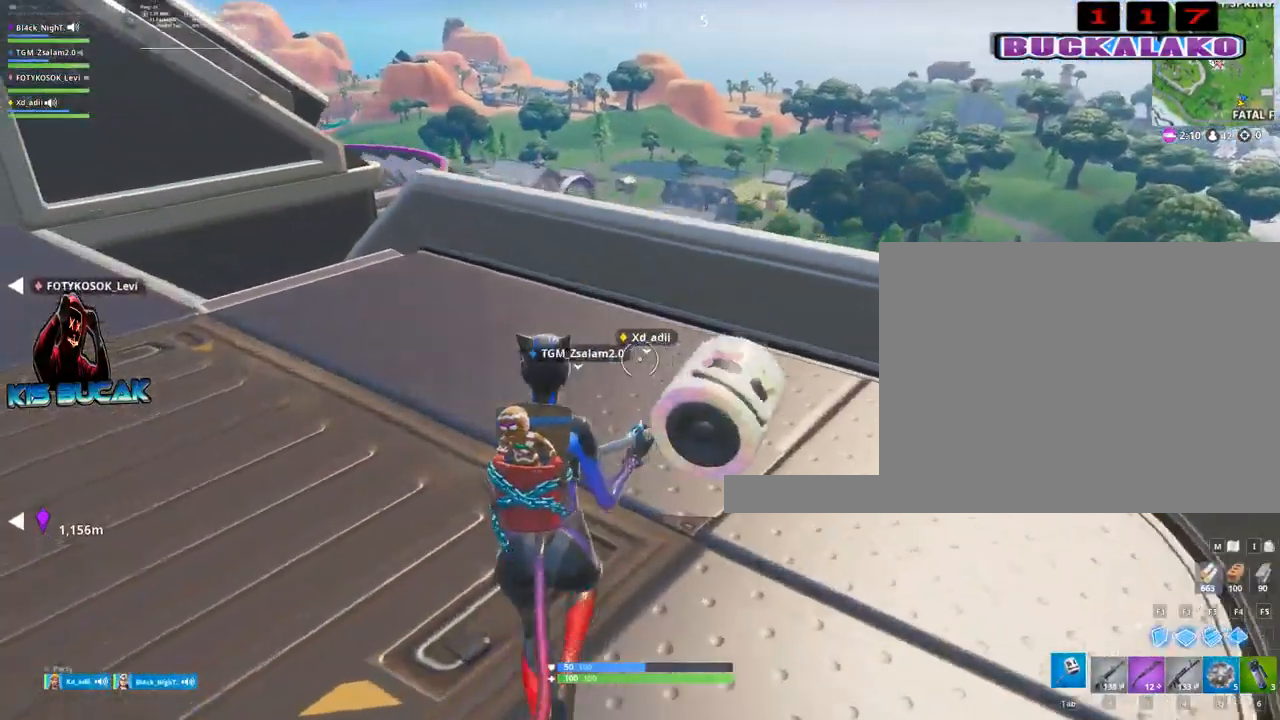
{"keys": ["a"], "mouse": [], "mouse_move": "up", "events": [[333, "a", "down"], [433, "w", "up"]]}
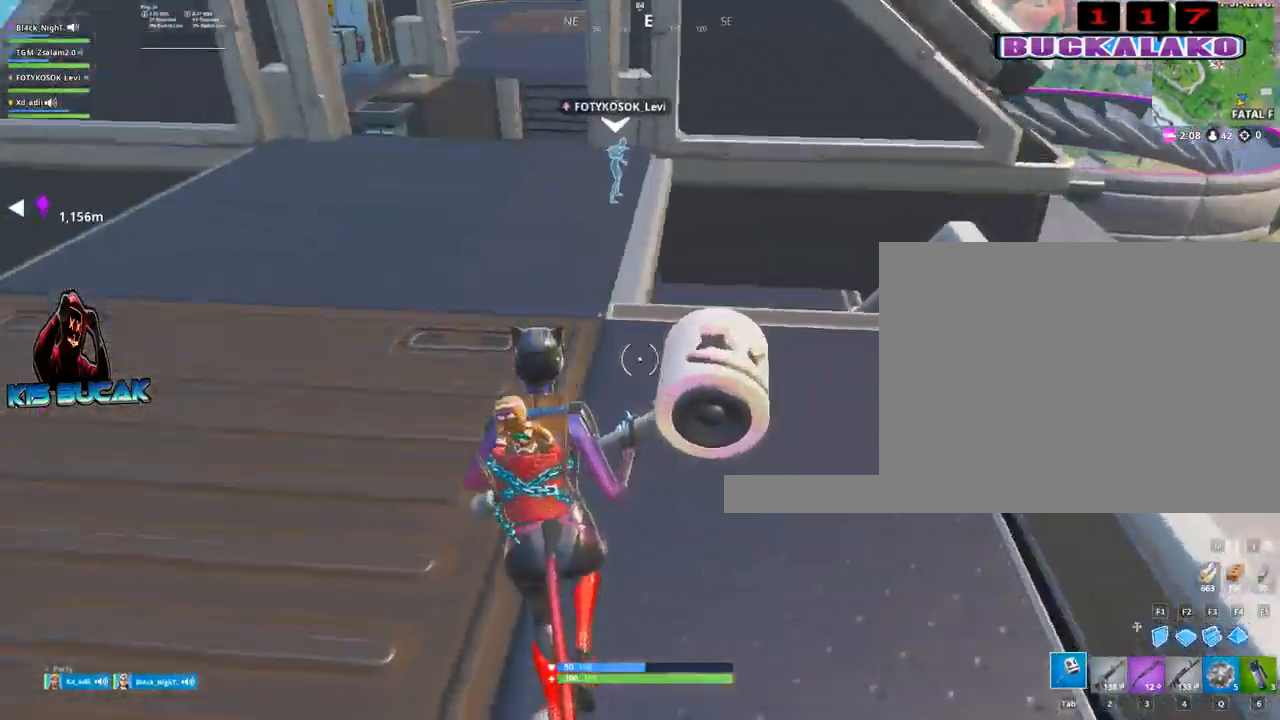
{"keys": [], "mouse": [], "mouse_move": "still", "events": [[17, "a", "up"]]}